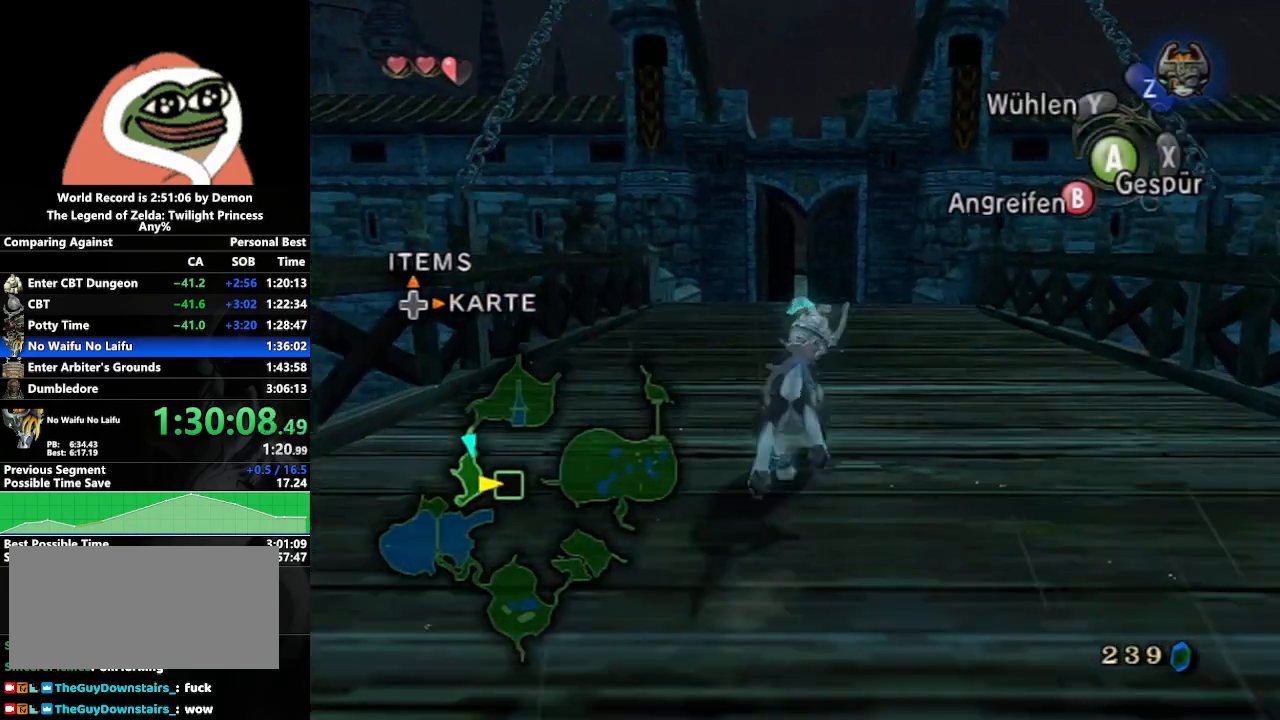
Gameplay with a controller (Nintendo layout); each line is a JSON object with the inputs held at the frame after it. "events" lists button and stick changes between this image and that frame as [ms after this image, input, new state], when the widget could be followed in between. Not read: L3 R3.
{"buttons": [], "left_stick": "up", "right_stick": "center", "events": [[83, "A", "up"], [183, "A", "down"], [250, "A", "up"], [333, "A", "down"], [433, "A", "up"]]}
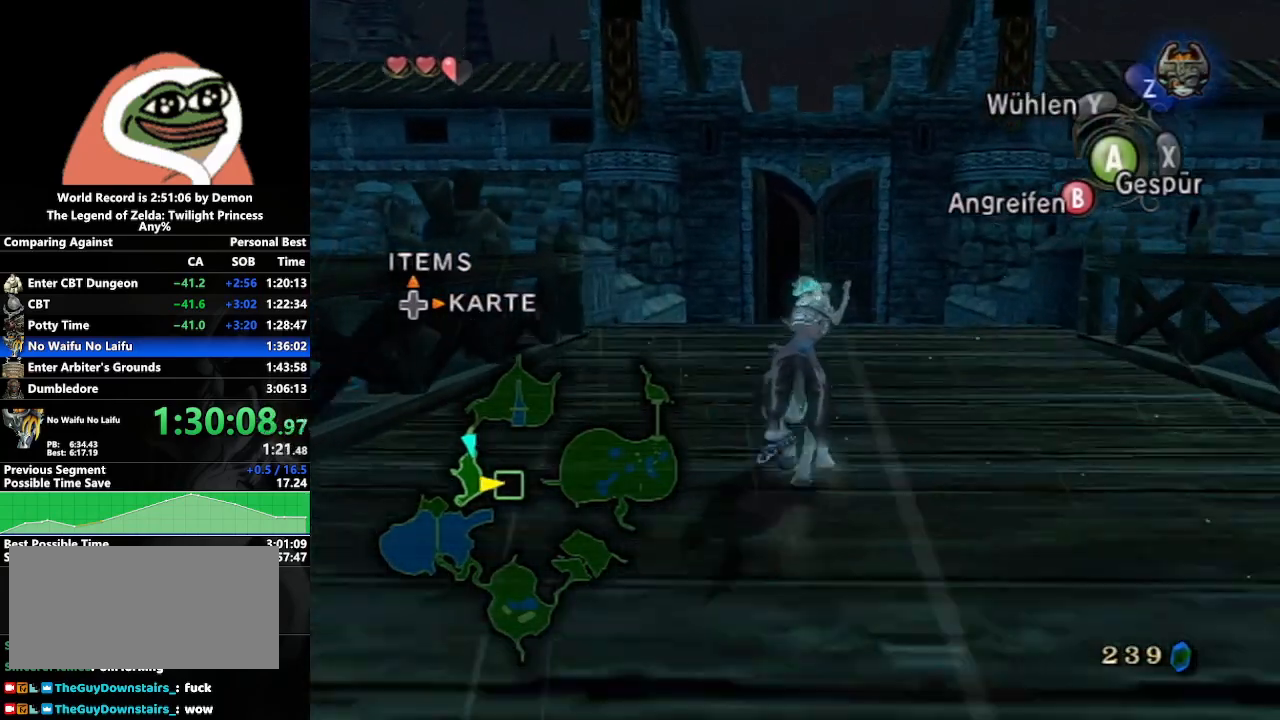
{"buttons": [], "left_stick": "up", "right_stick": "center", "events": [[33, "A", "down"], [117, "A", "up"], [200, "A", "down"], [267, "A", "up"], [350, "A", "down"], [450, "A", "up"]]}
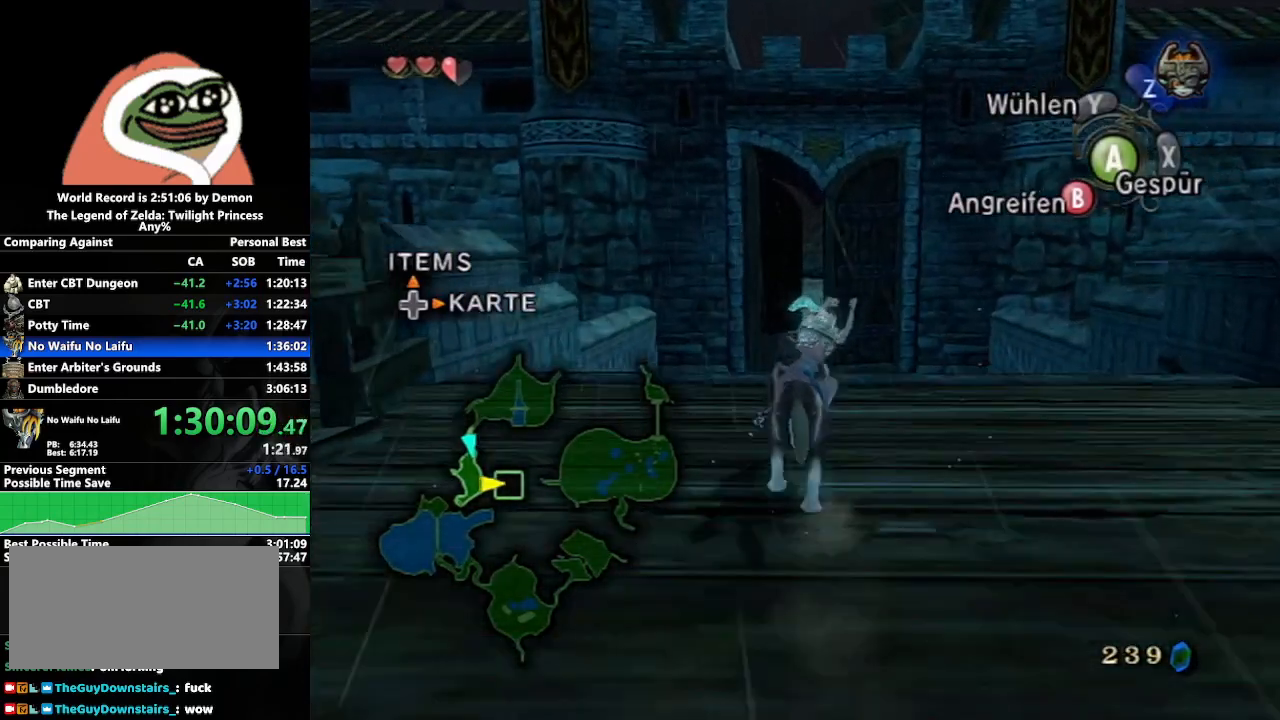
{"buttons": [], "left_stick": "up", "right_stick": "center", "events": [[33, "A", "down"], [117, "A", "up"], [217, "A", "down"], [283, "A", "up"], [367, "A", "down"], [450, "A", "up"]]}
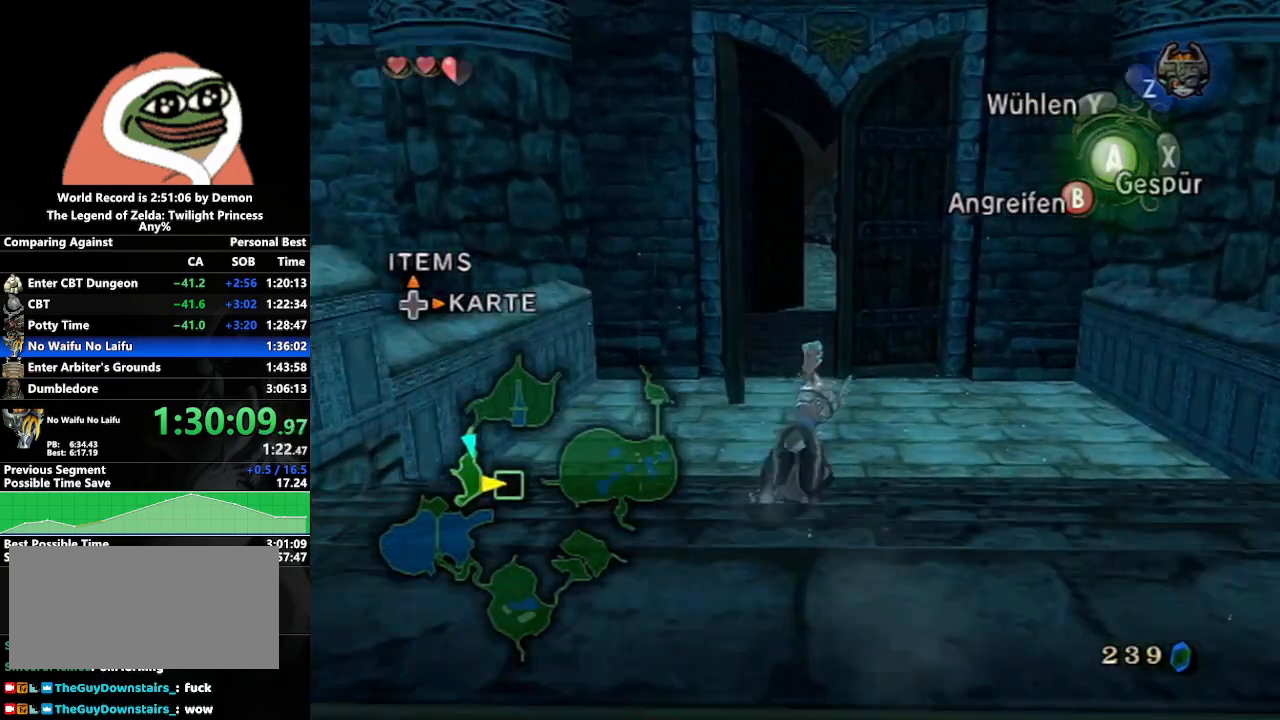
{"buttons": [], "left_stick": "up", "right_stick": "center", "events": [[33, "A", "down"], [100, "A", "up"], [183, "A", "down"], [250, "A", "up"], [333, "A", "down"], [433, "A", "up"]]}
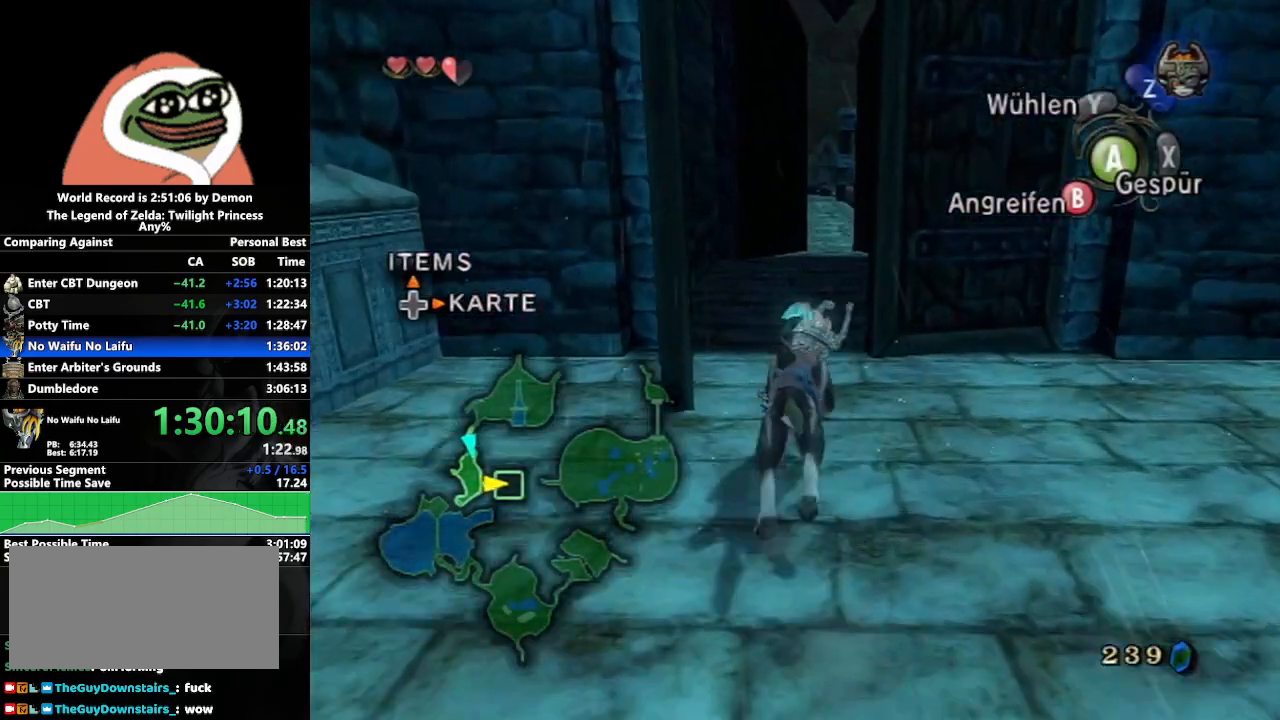
{"buttons": [], "left_stick": "up", "right_stick": "center", "events": []}
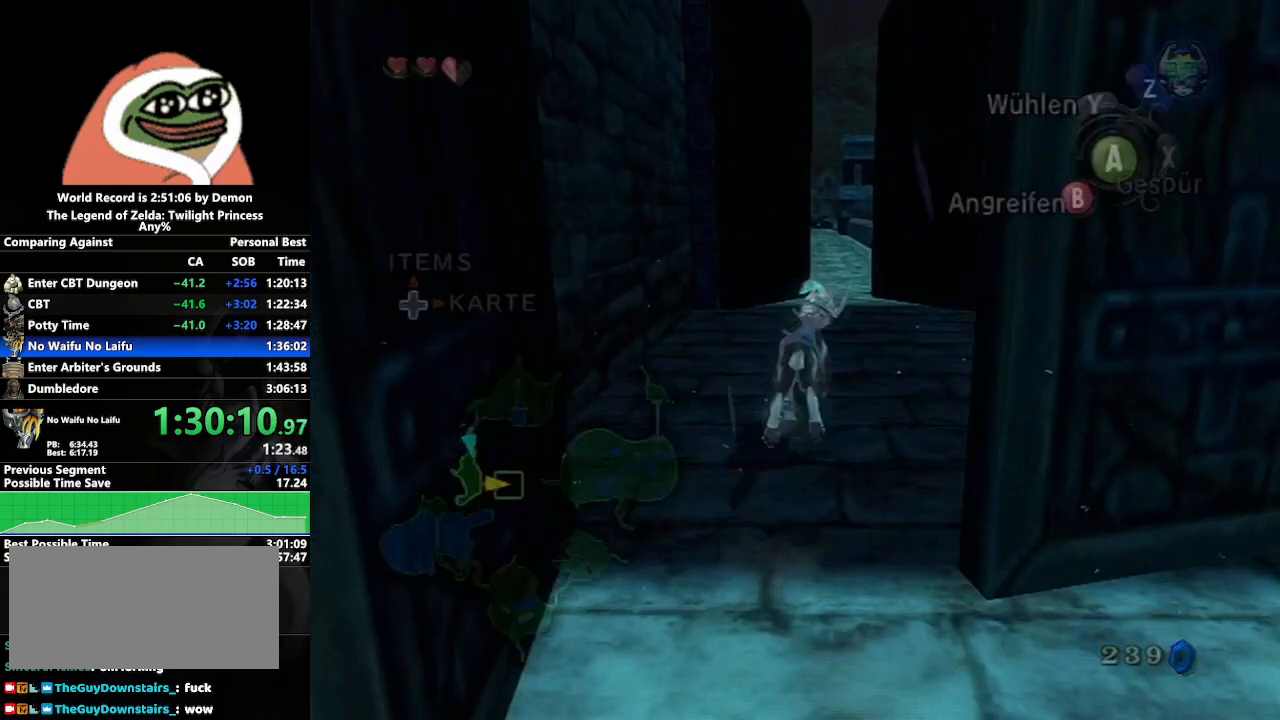
{"buttons": [], "left_stick": "center", "right_stick": "center", "events": [[450, "left_stick", "center"]]}
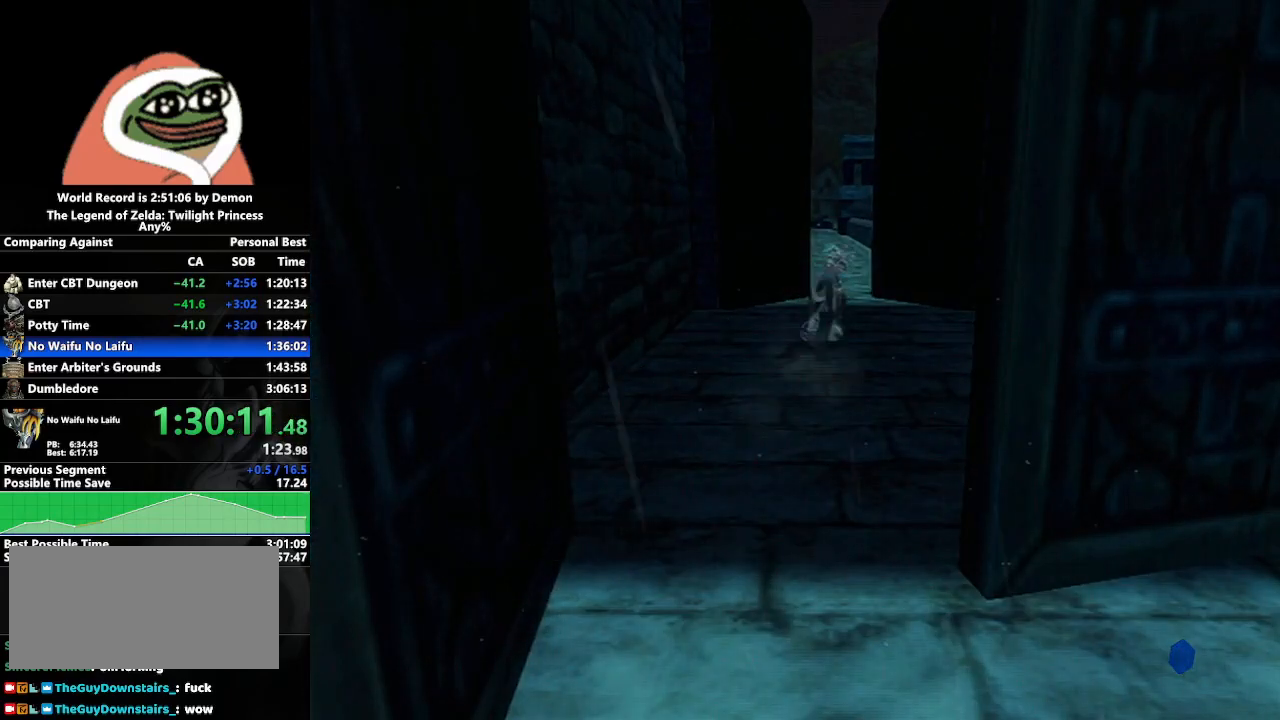
{"buttons": [], "left_stick": "center", "right_stick": "center", "events": [[217, "left_stick", "down-right"], [400, "left_stick", "center"]]}
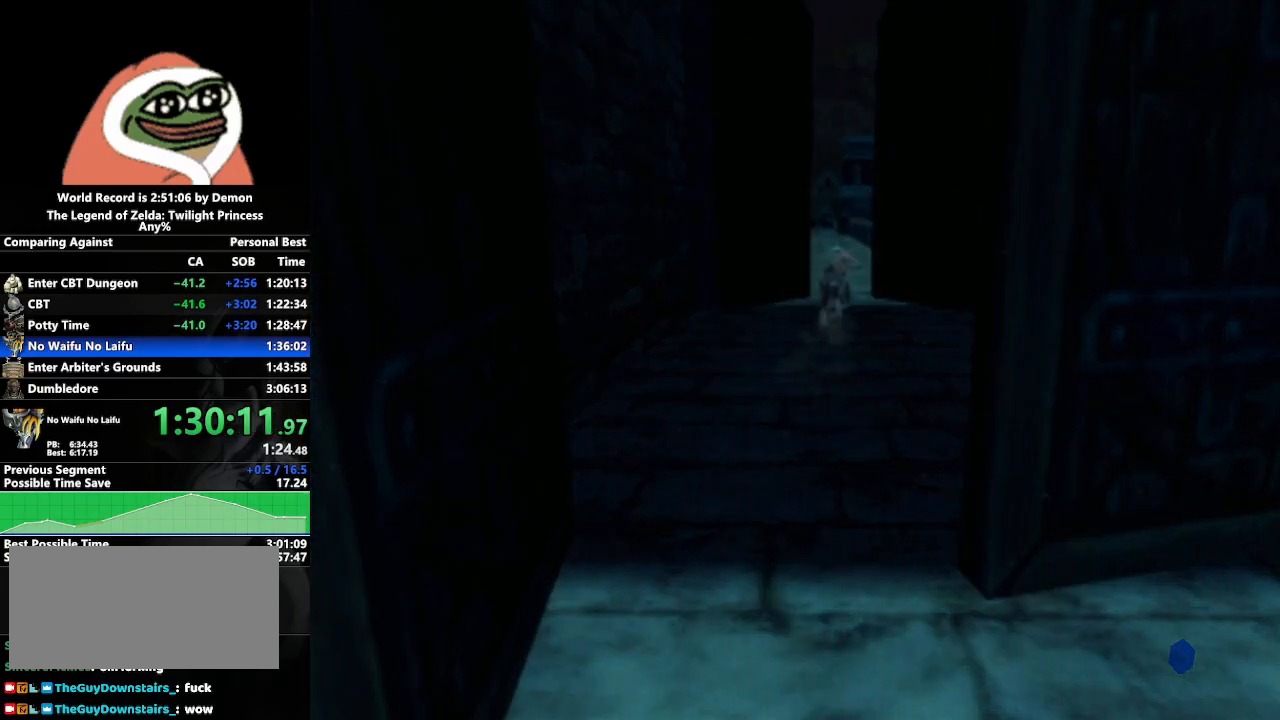
{"buttons": [], "left_stick": "down-right", "right_stick": "center", "events": [[17, "left_stick", "left"], [250, "left_stick", "center"], [433, "left_stick", "down-right"]]}
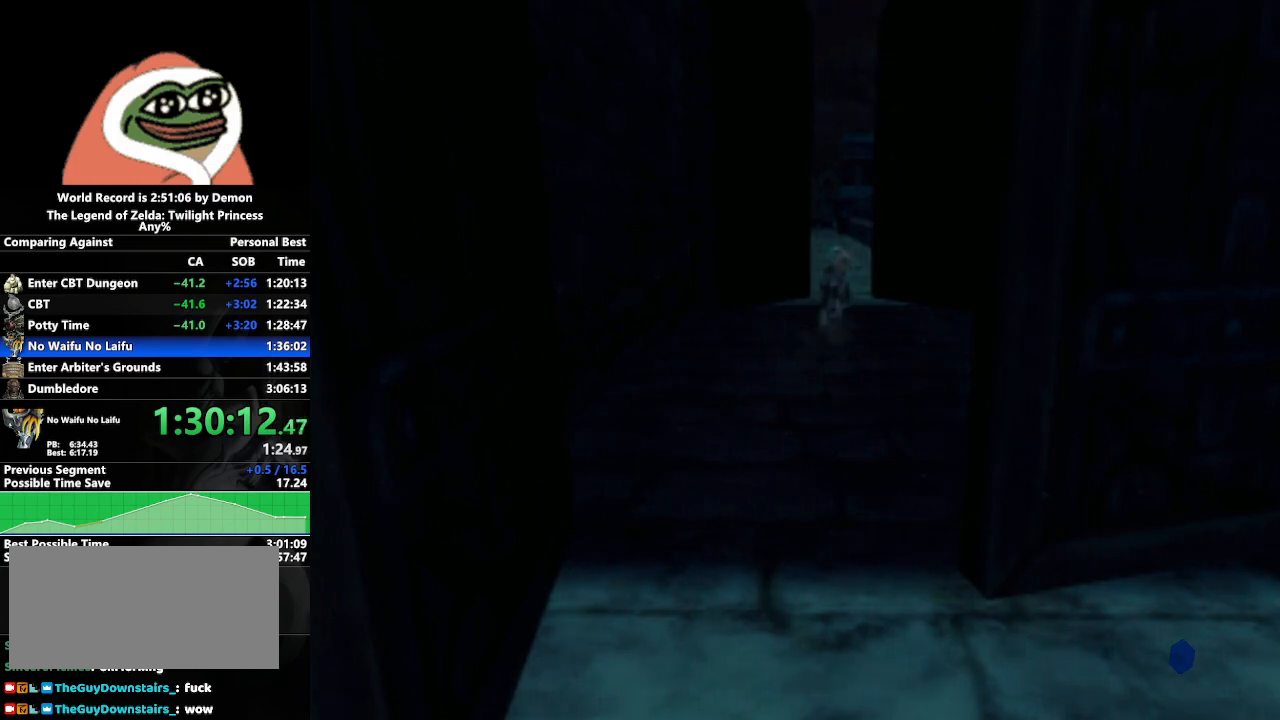
{"buttons": [], "left_stick": "left", "right_stick": "center", "events": [[183, "left_stick", "center"], [367, "left_stick", "left"]]}
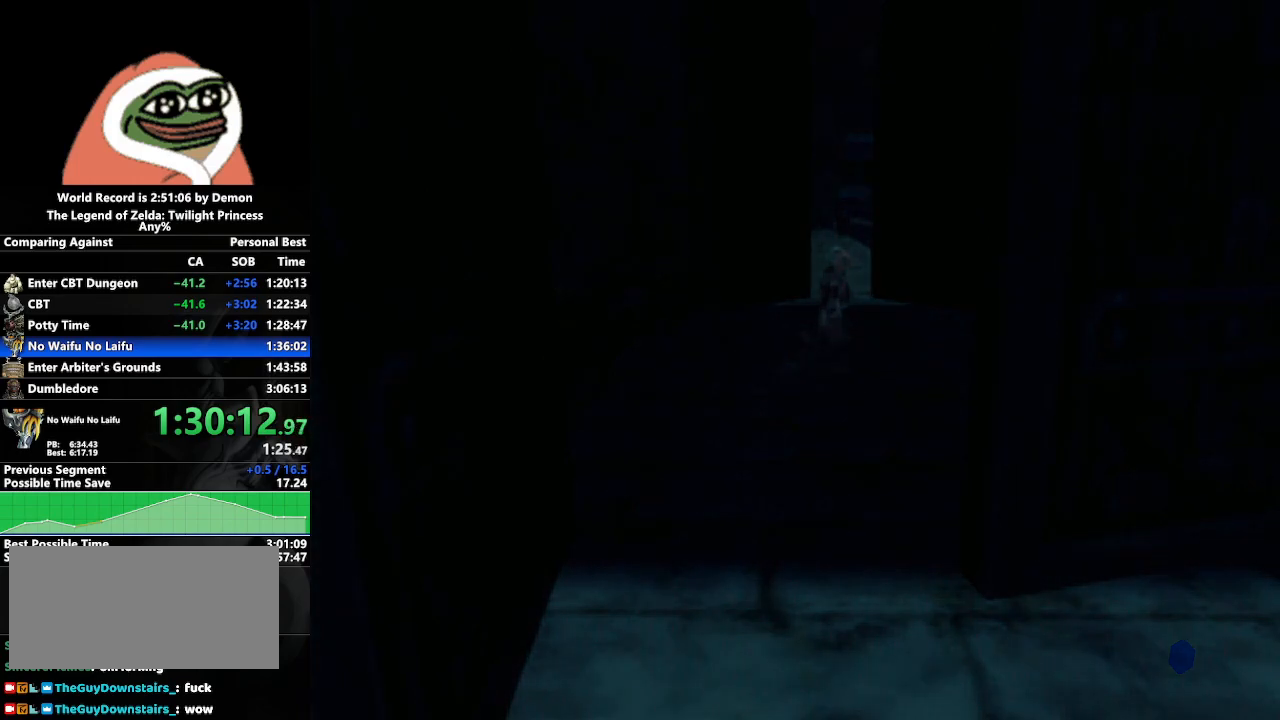
{"buttons": [], "left_stick": "center", "right_stick": "center", "events": [[17, "left_stick", "center"], [283, "left_stick", "down-right"], [467, "left_stick", "center"]]}
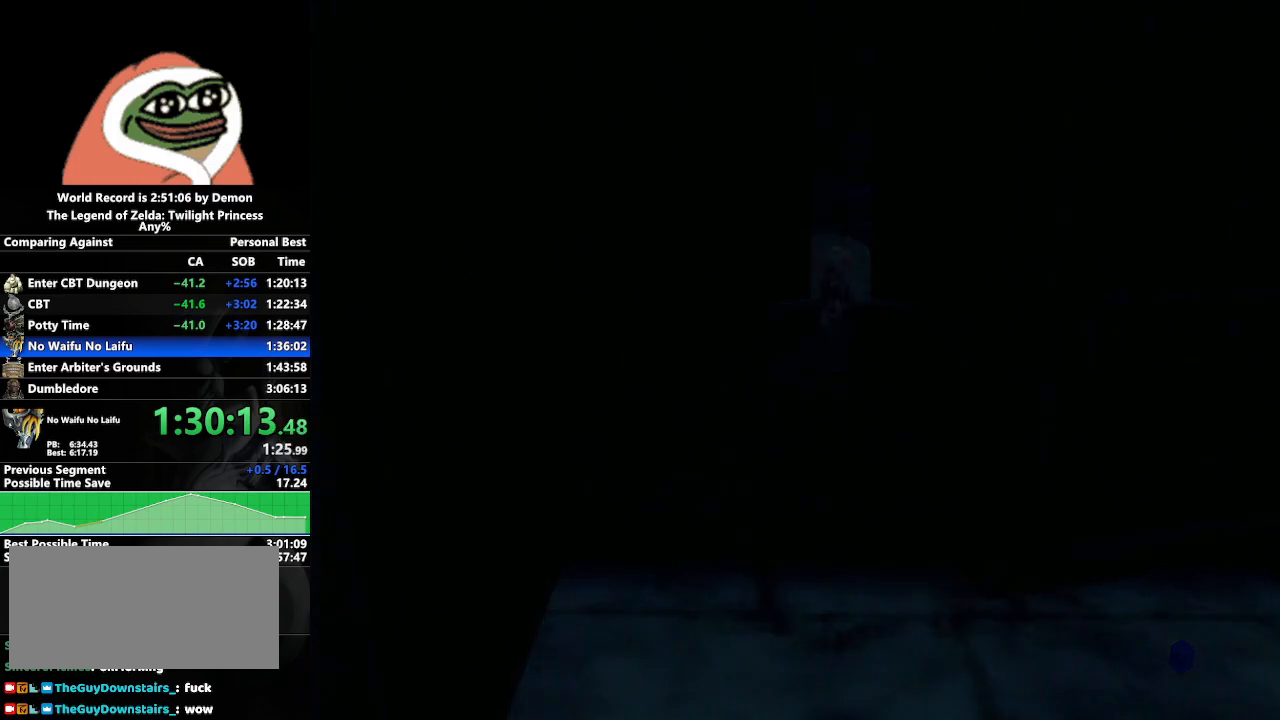
{"buttons": [], "left_stick": "center", "right_stick": "center", "events": []}
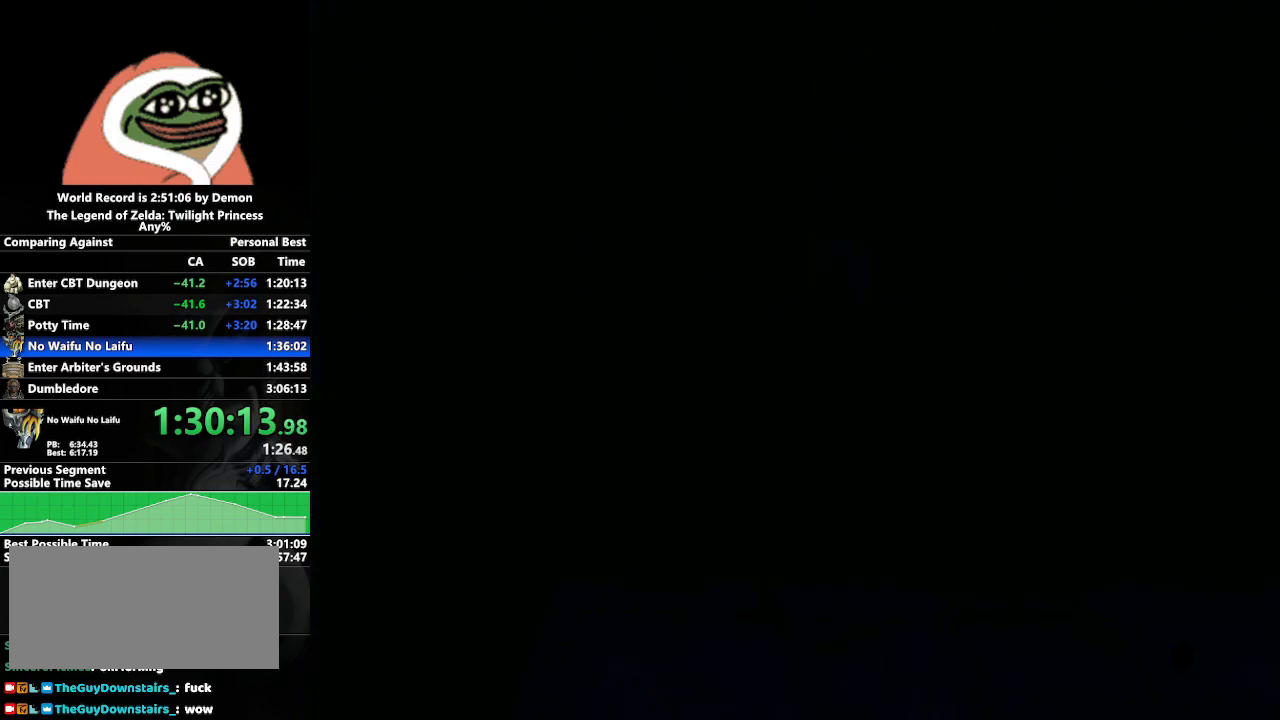
{"buttons": [], "left_stick": "down-right", "right_stick": "center", "events": [[483, "left_stick", "down-right"]]}
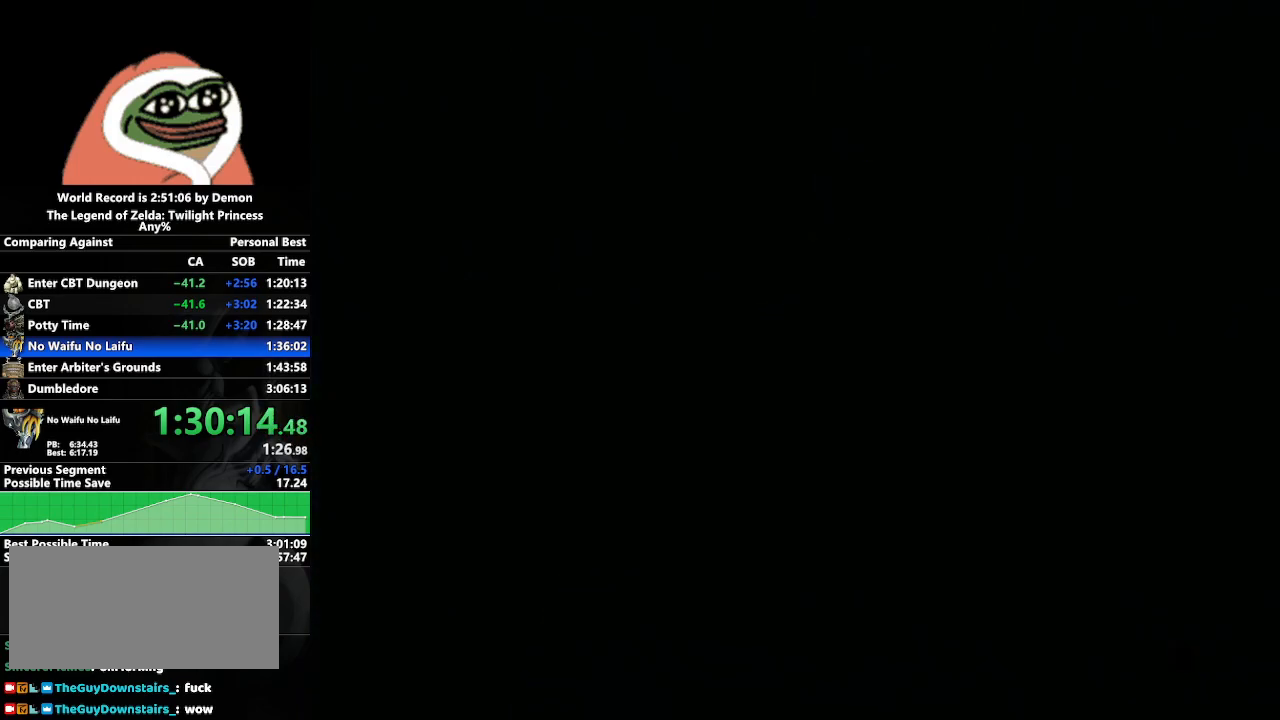
{"buttons": [], "left_stick": "center", "right_stick": "center", "events": [[217, "left_stick", "center"]]}
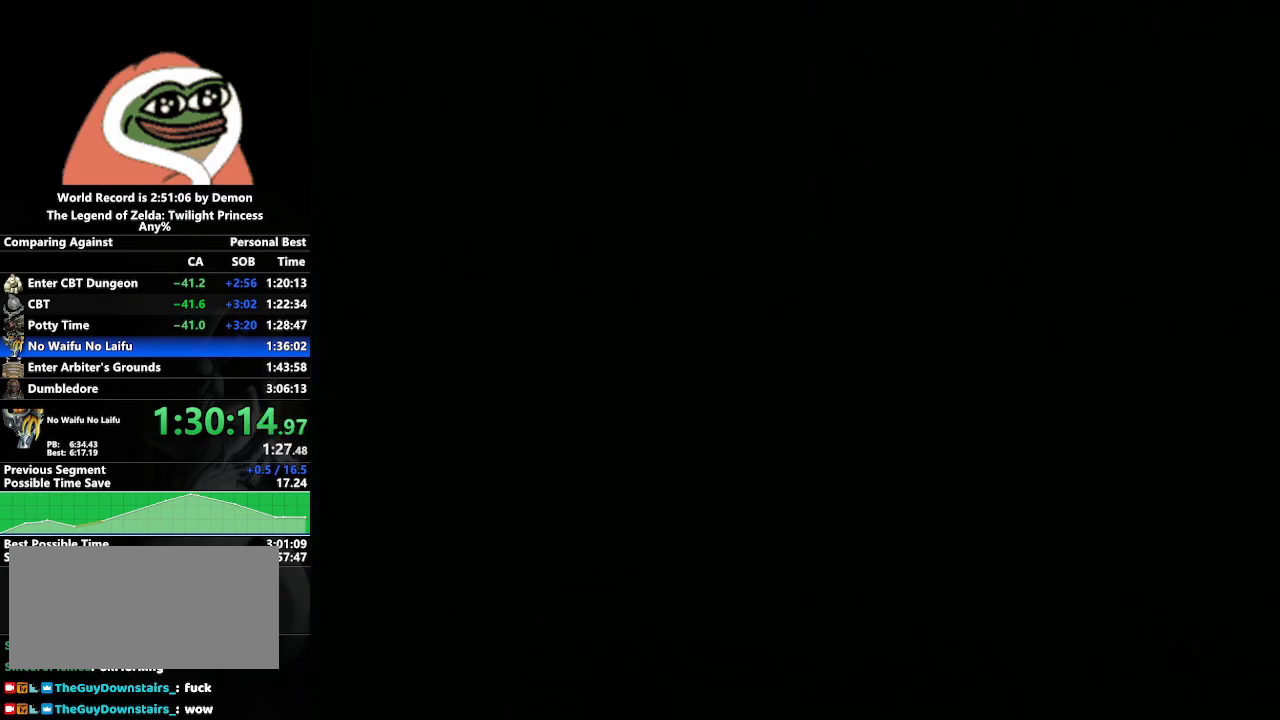
{"buttons": [], "left_stick": "center", "right_stick": "center", "events": []}
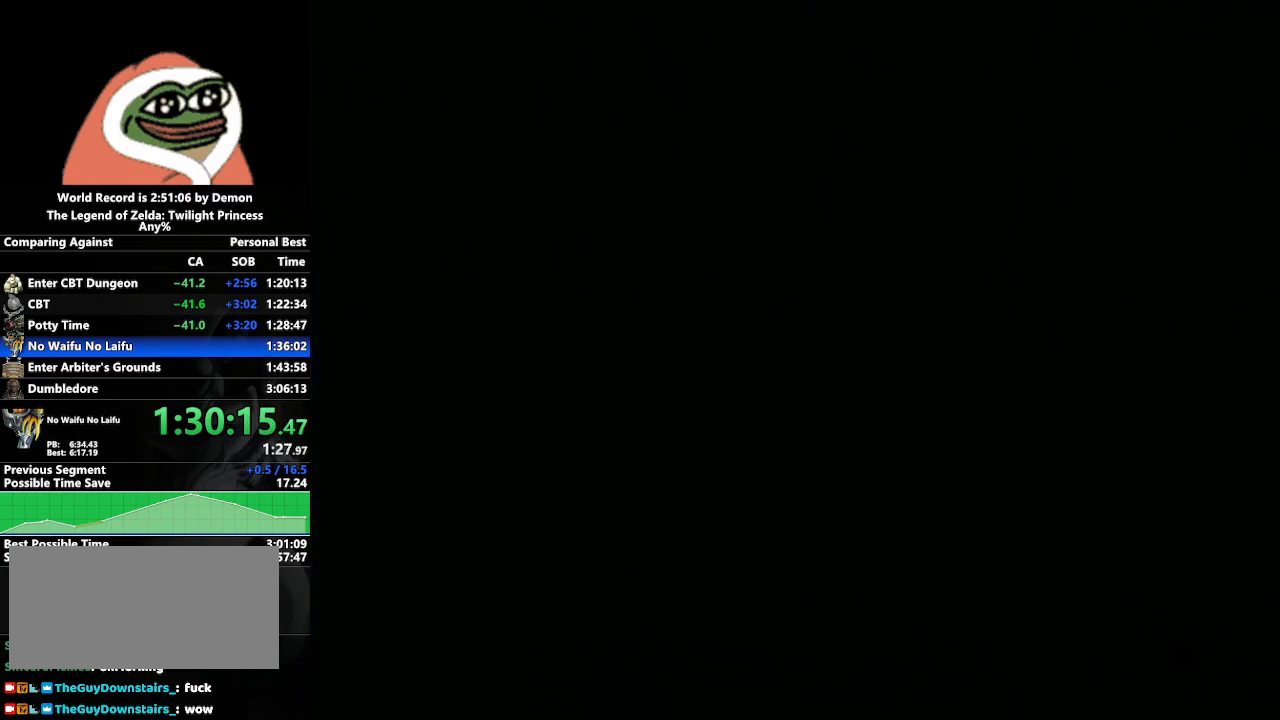
{"buttons": [], "left_stick": "right", "right_stick": "center", "events": [[483, "left_stick", "right"]]}
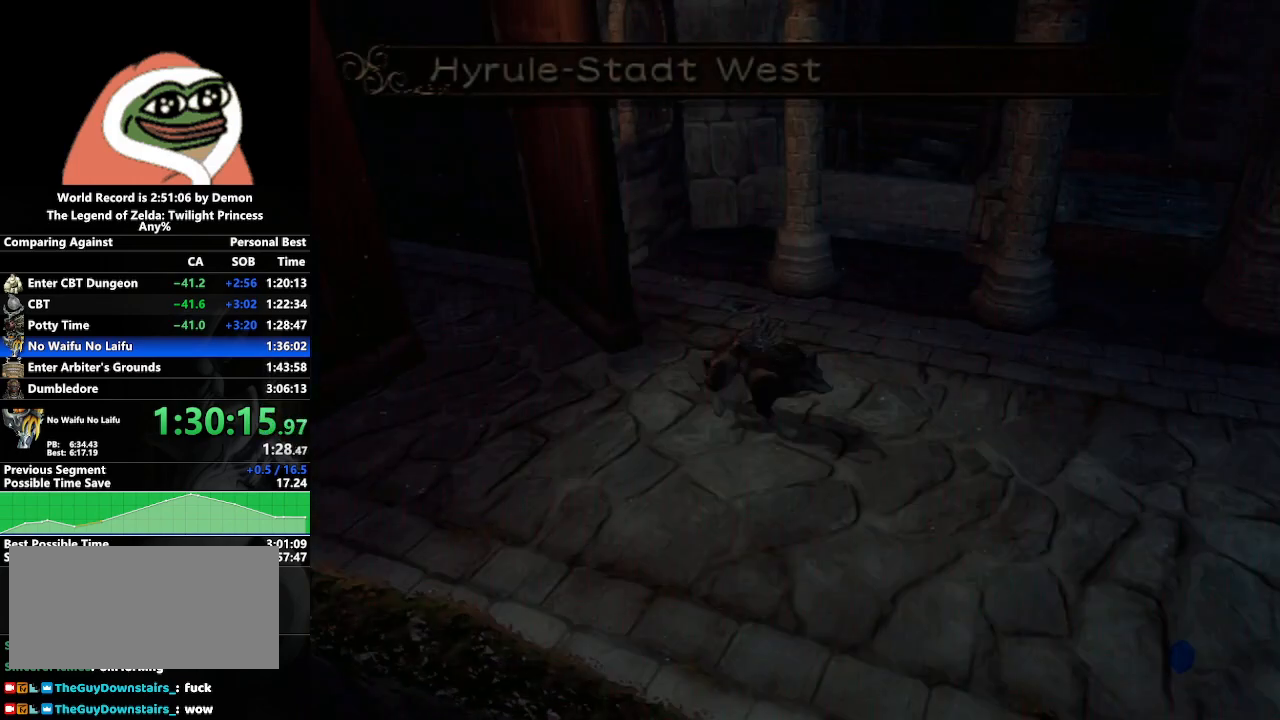
{"buttons": [], "left_stick": "down-right", "right_stick": "center", "events": [[350, "left_stick", "down-right"]]}
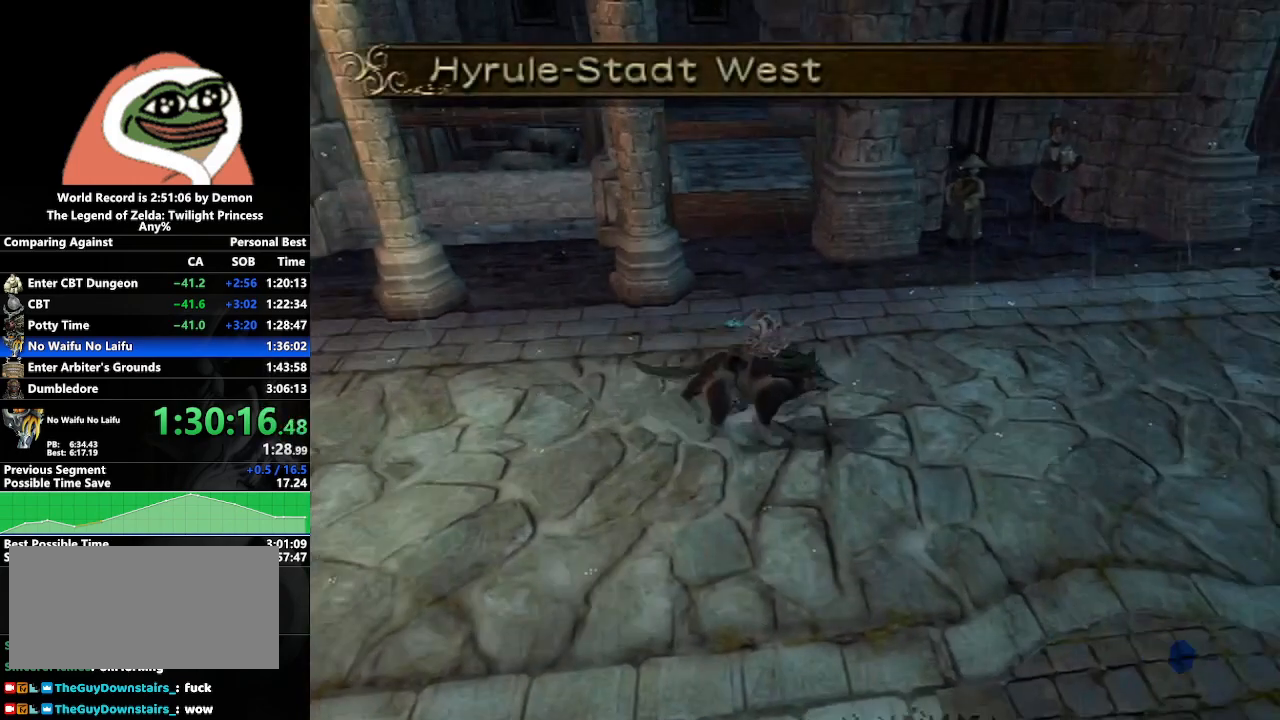
{"buttons": [], "left_stick": "down", "right_stick": "center", "events": [[117, "A", "down"], [183, "A", "up"], [283, "B", "down"], [400, "B", "up"], [467, "left_stick", "down"]]}
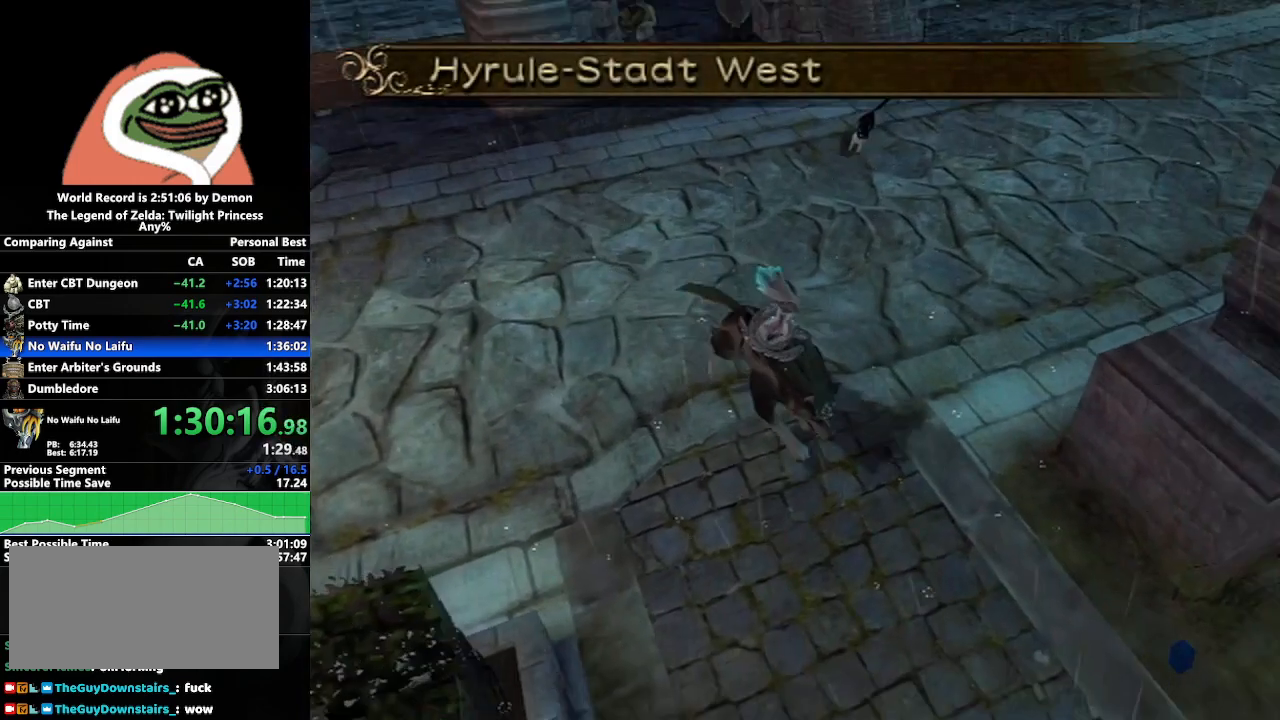
{"buttons": [], "left_stick": "down", "right_stick": "center", "events": [[400, "A", "down"], [467, "A", "up"]]}
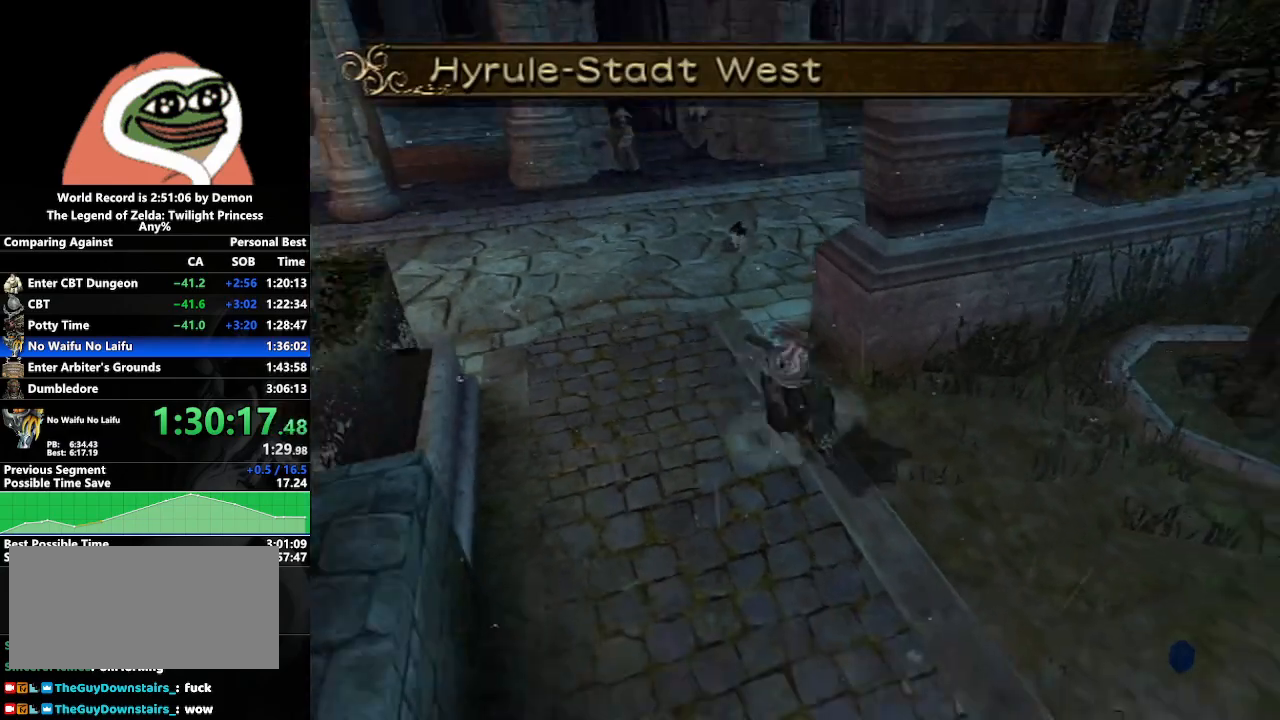
{"buttons": [], "left_stick": "down", "right_stick": "center", "events": [[50, "B", "down"], [183, "B", "up"]]}
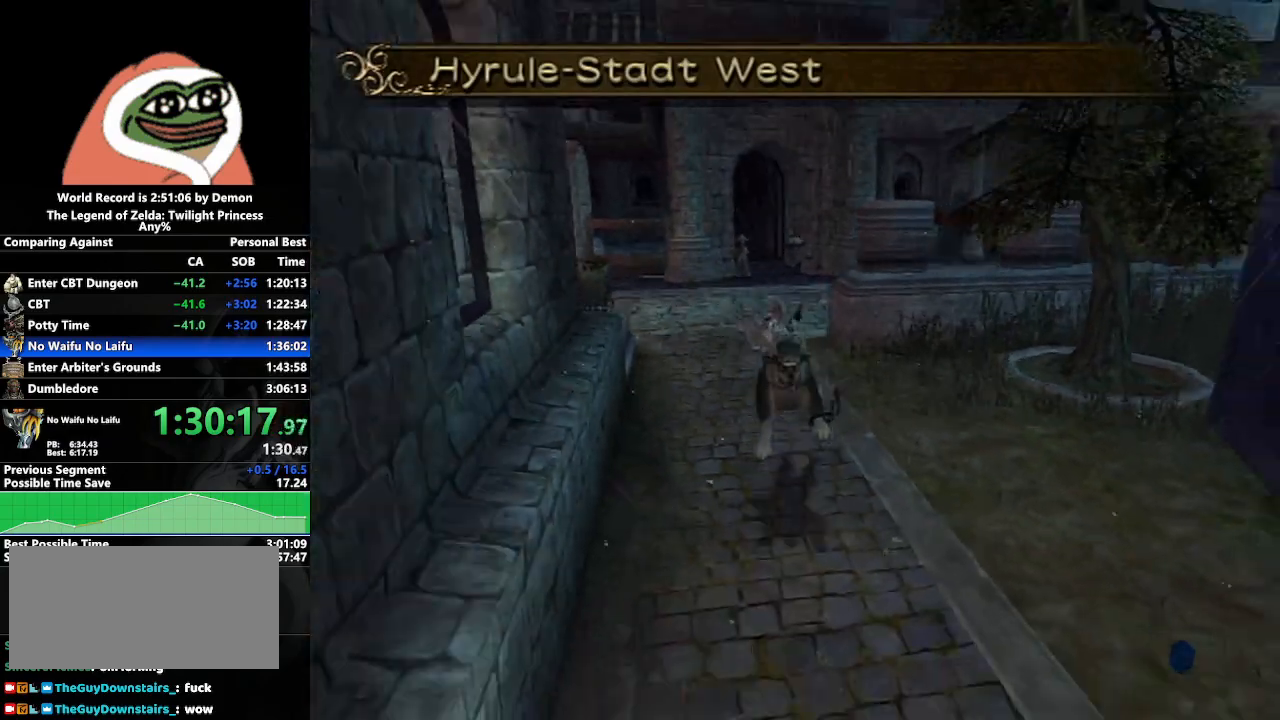
{"buttons": [], "left_stick": "down", "right_stick": "center", "events": [[183, "A", "down"], [250, "A", "up"], [333, "B", "down"], [433, "B", "up"]]}
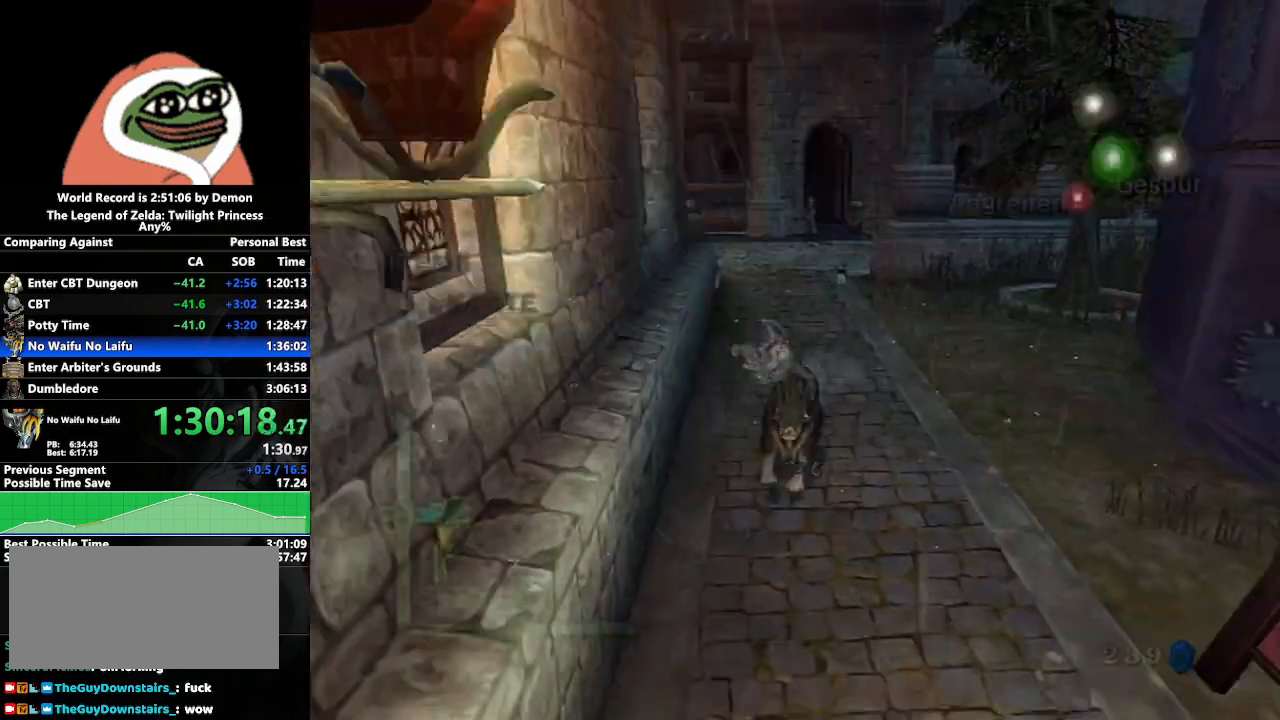
{"buttons": [], "left_stick": "down", "right_stick": "center", "events": []}
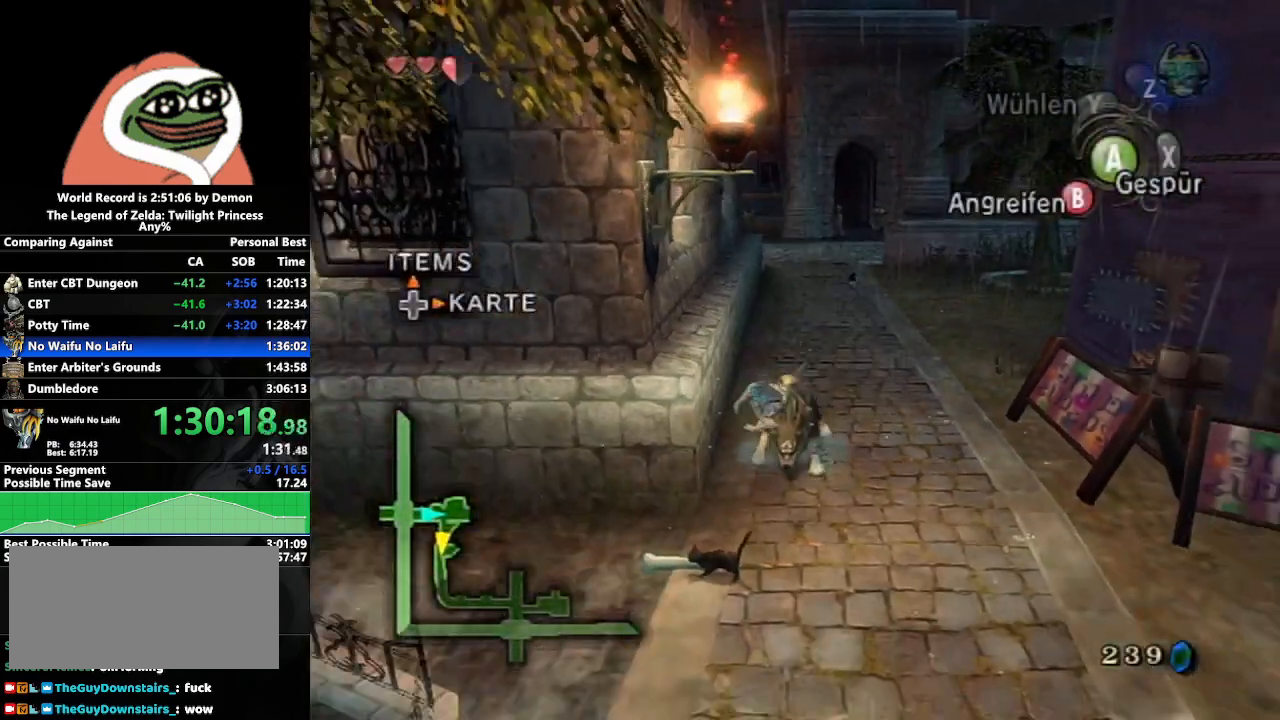
{"buttons": [], "left_stick": "down", "right_stick": "center", "events": [[33, "B", "down"], [200, "B", "up"]]}
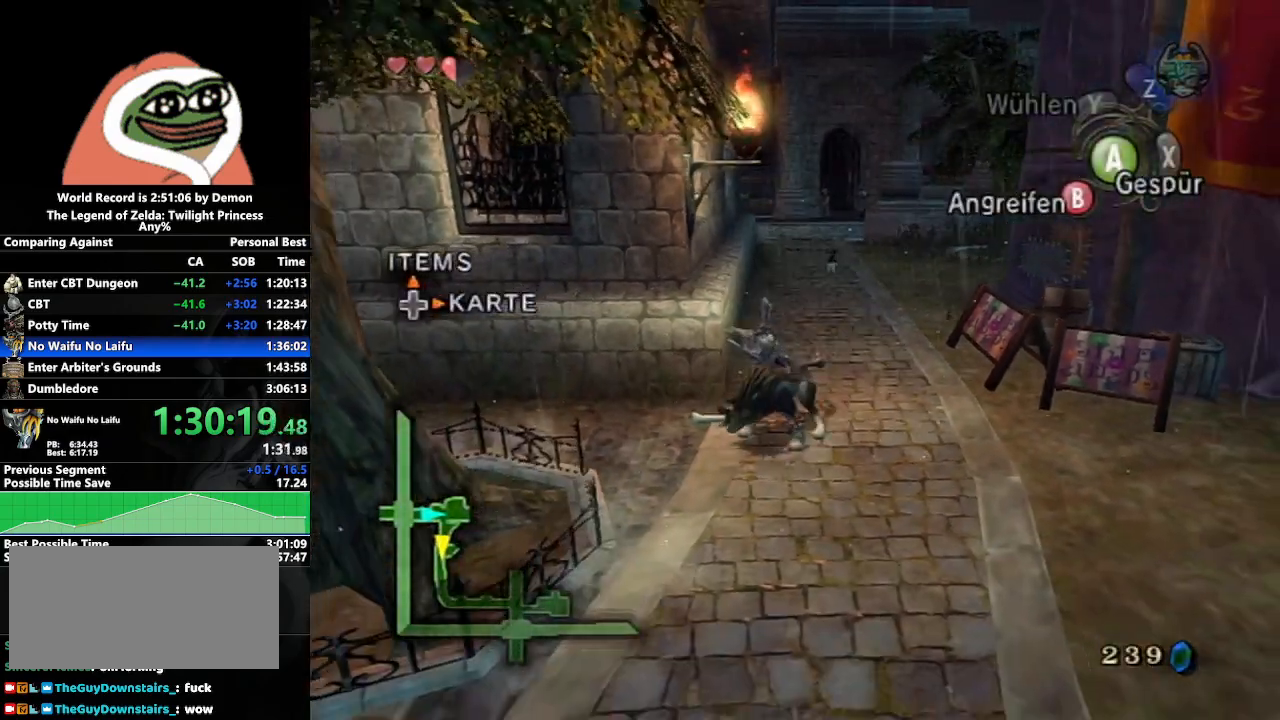
{"buttons": [], "left_stick": "down", "right_stick": "center", "events": []}
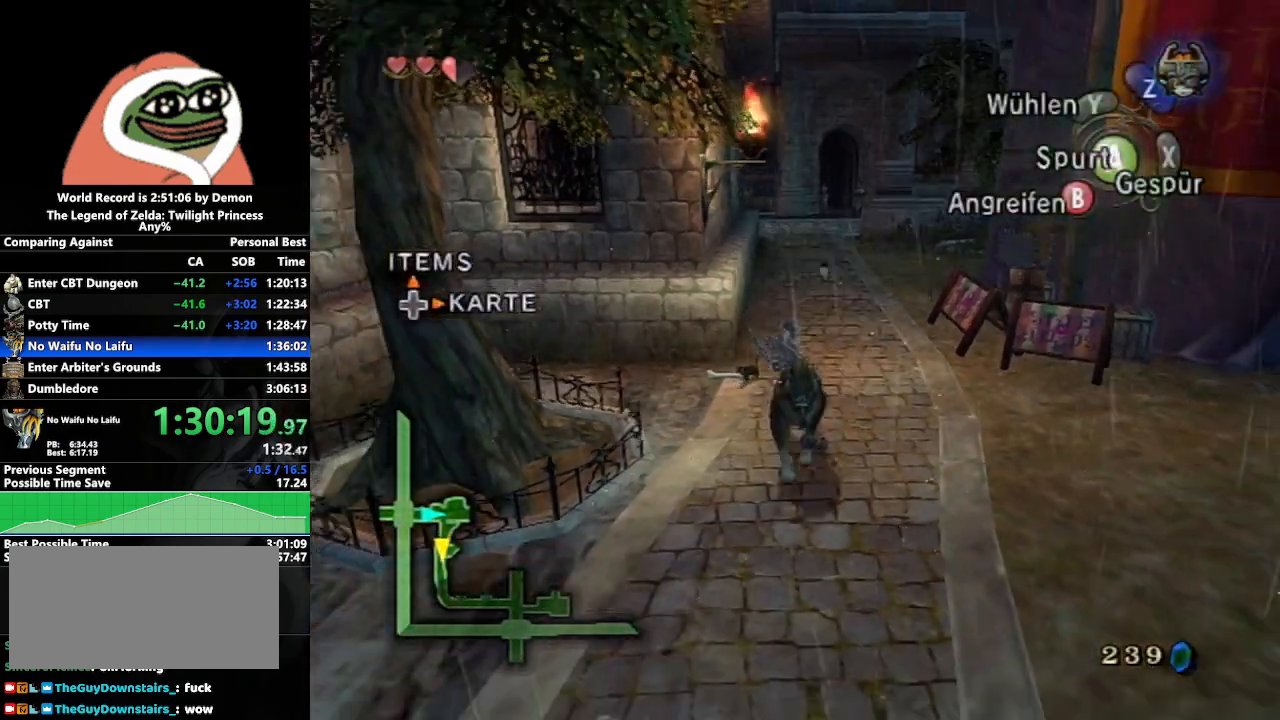
{"buttons": [], "left_stick": "down", "right_stick": "center", "events": [[83, "A", "down"], [150, "A", "up"], [250, "B", "down"], [367, "B", "up"]]}
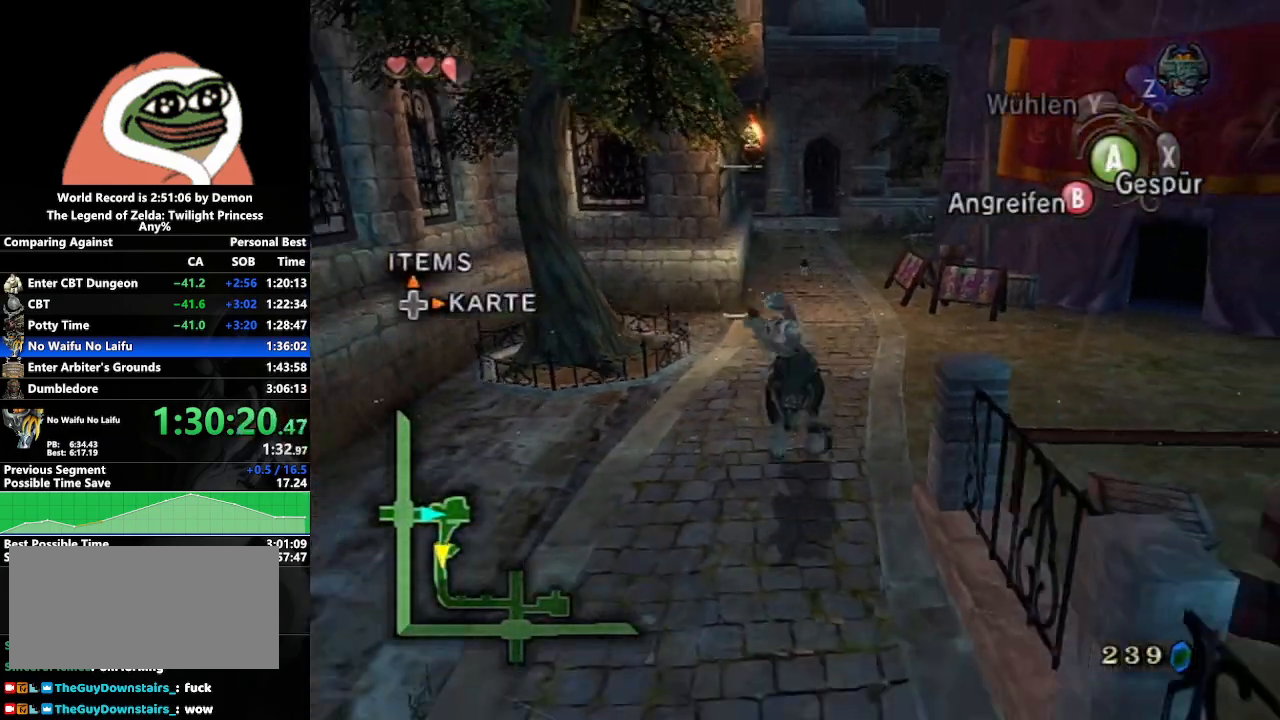
{"buttons": [], "left_stick": "down", "right_stick": "center", "events": [[350, "A", "down"], [417, "A", "up"]]}
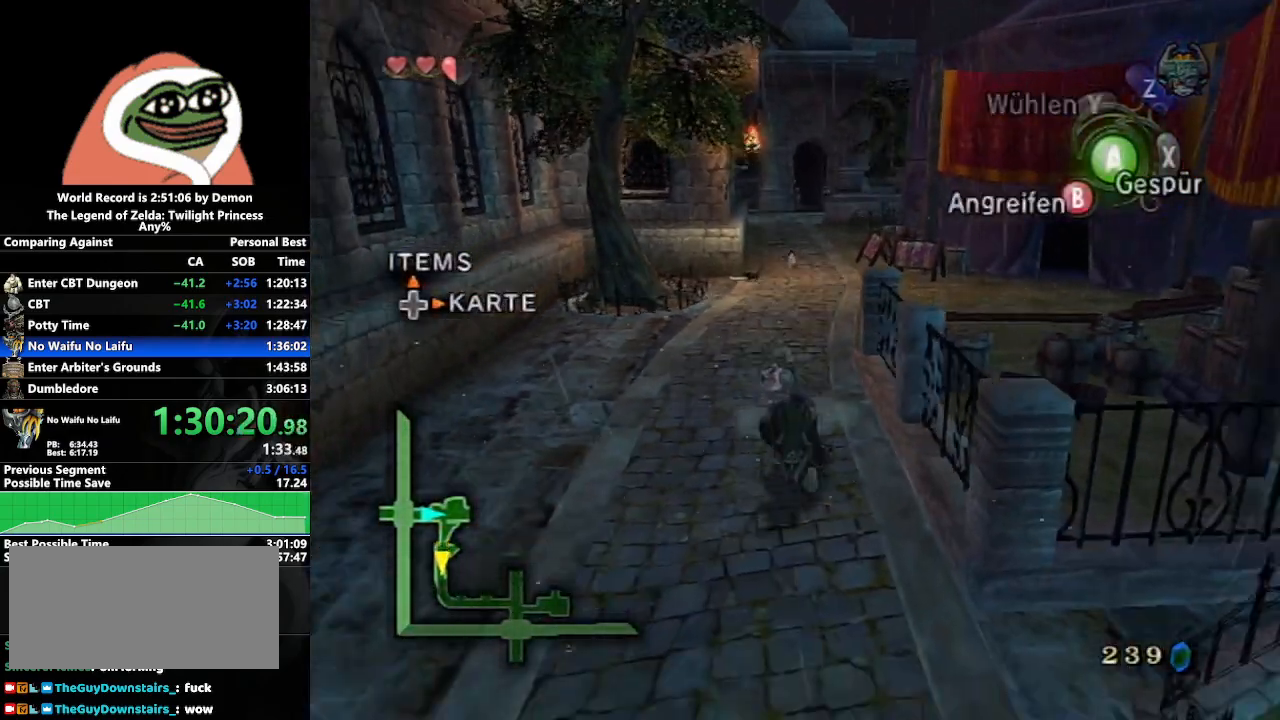
{"buttons": [], "left_stick": "down", "right_stick": "center", "events": [[17, "B", "down"], [150, "B", "up"]]}
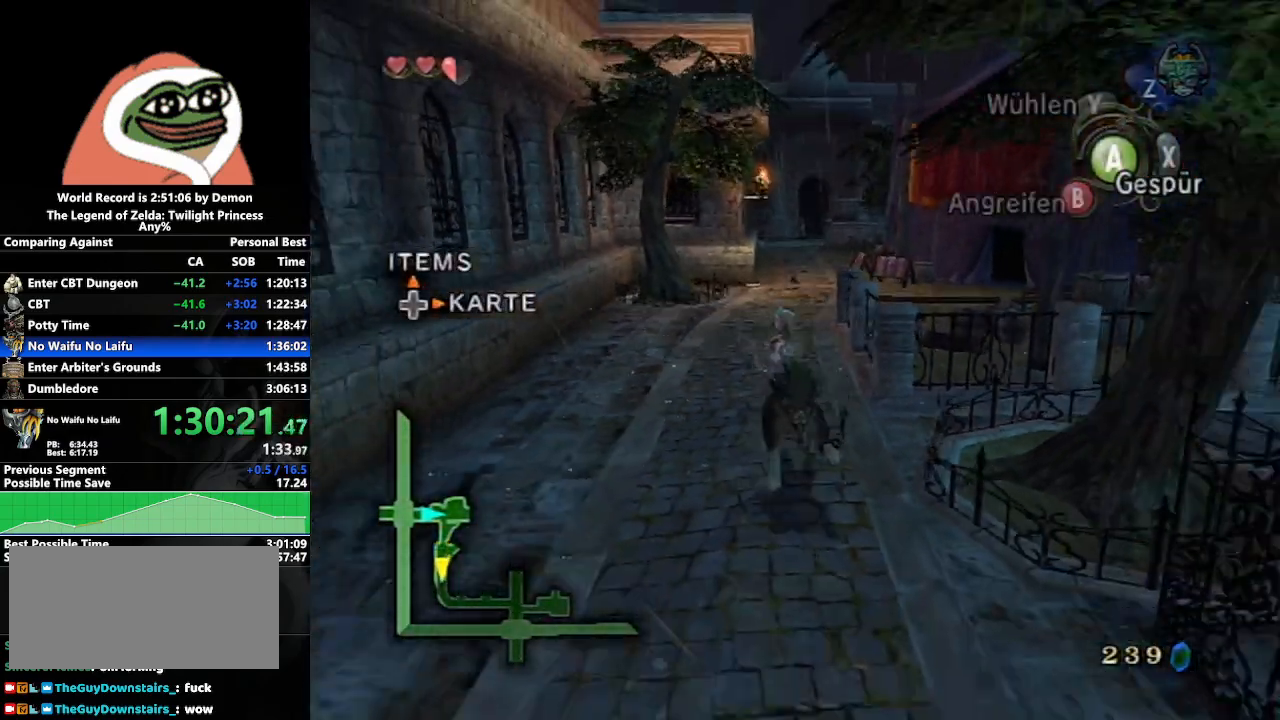
{"buttons": [], "left_stick": "down", "right_stick": "center", "events": [[133, "A", "down"], [217, "A", "up"], [283, "B", "down"], [400, "B", "up"]]}
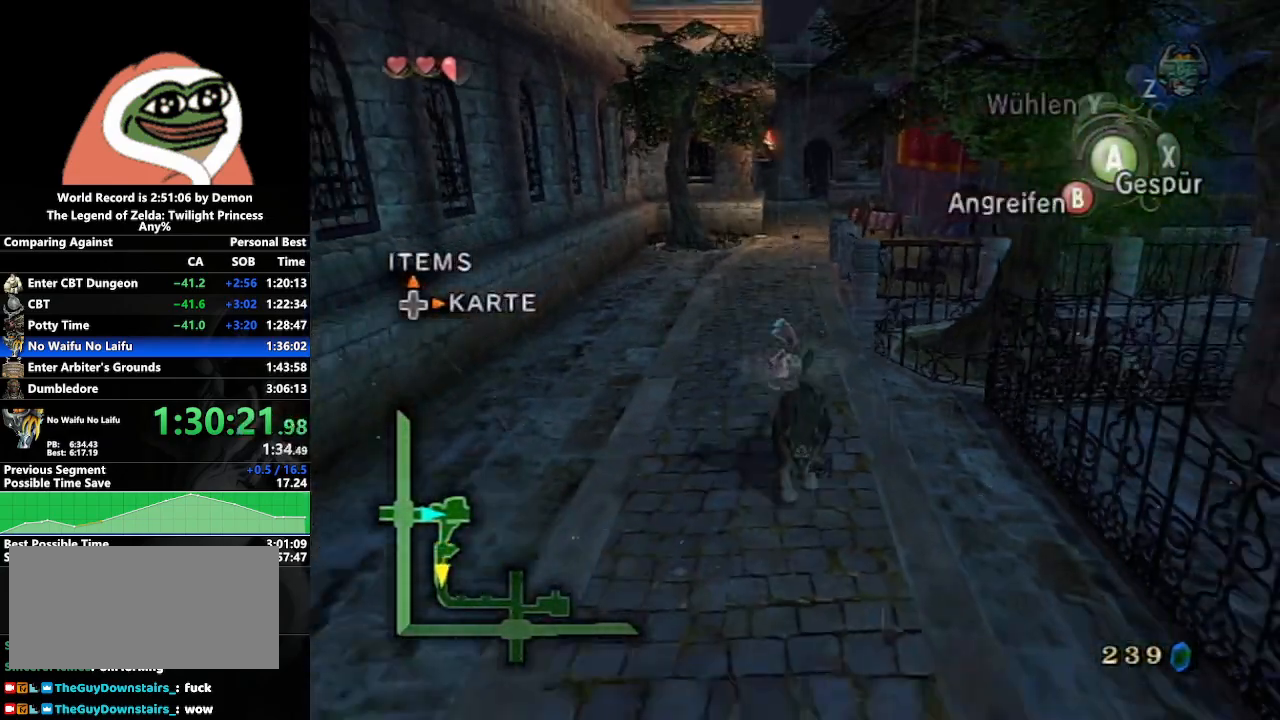
{"buttons": [], "left_stick": "down", "right_stick": "center", "events": [[433, "A", "down"], [500, "A", "up"]]}
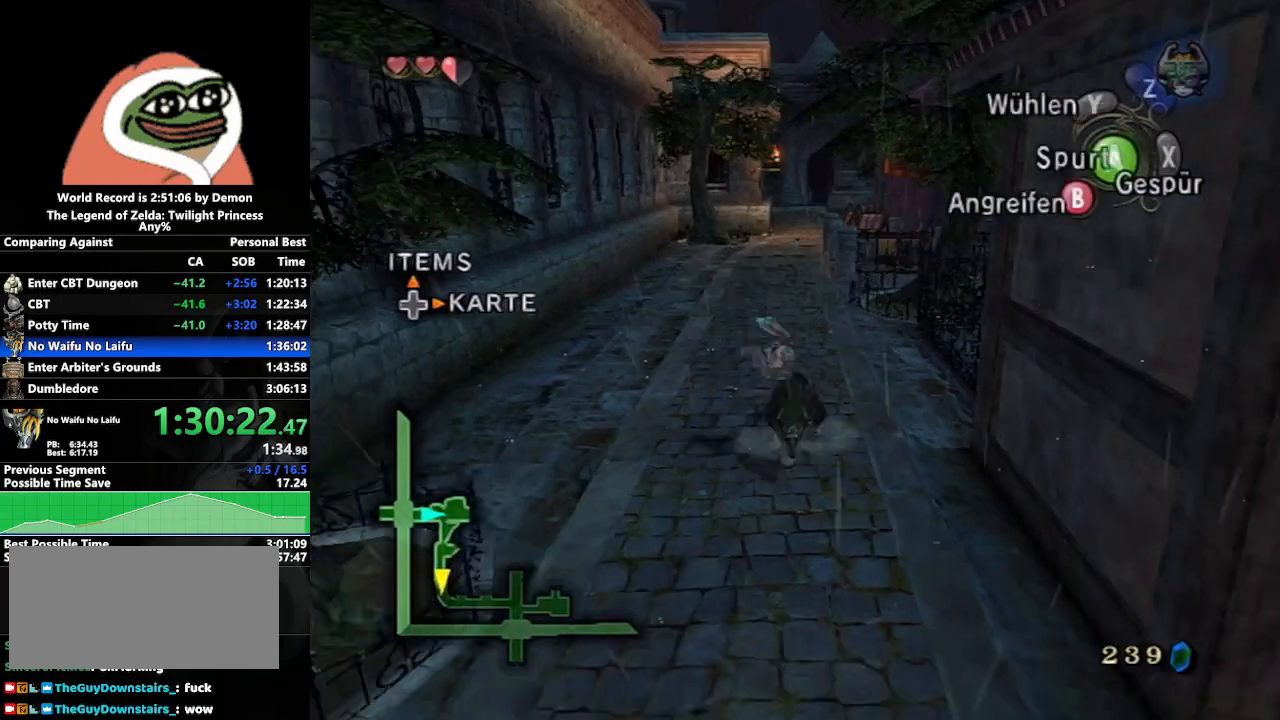
{"buttons": [], "left_stick": "down", "right_stick": "center", "events": [[67, "B", "down"], [183, "B", "up"]]}
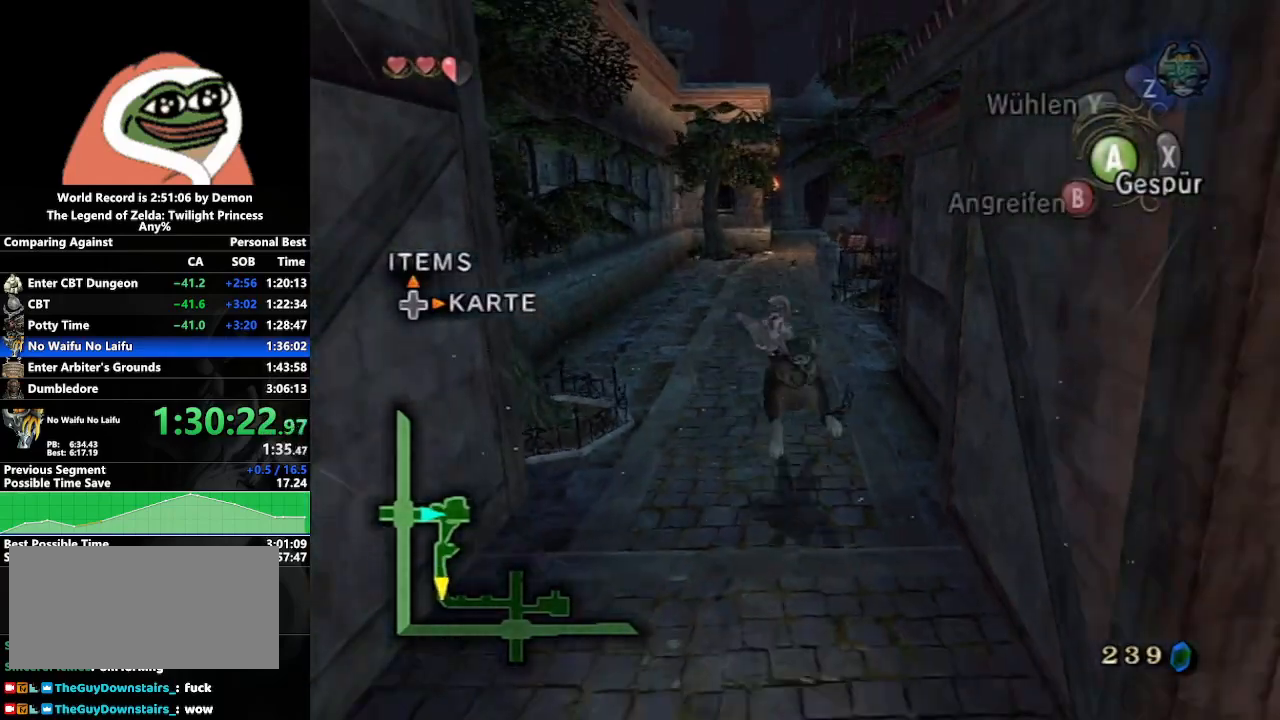
{"buttons": [], "left_stick": "down", "right_stick": "center", "events": [[183, "A", "down"], [250, "A", "up"], [333, "B", "down"], [467, "B", "up"]]}
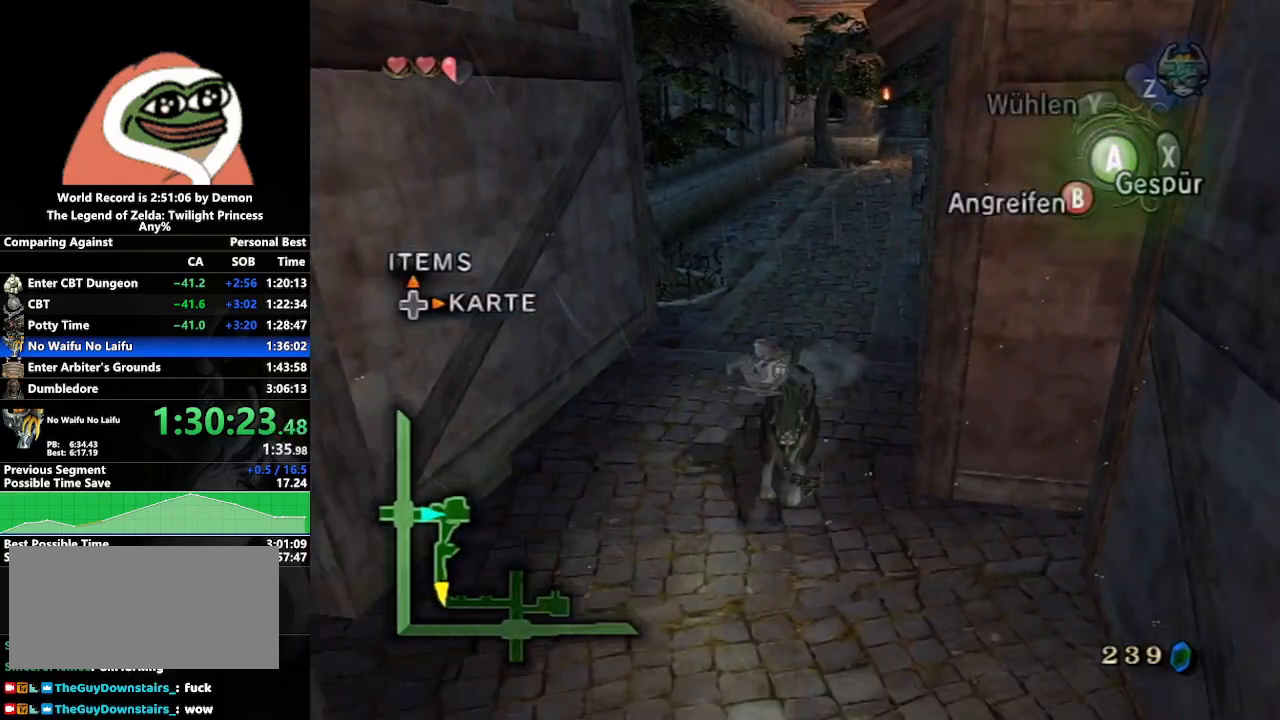
{"buttons": ["A"], "left_stick": "down", "right_stick": "center", "events": [[467, "A", "down"]]}